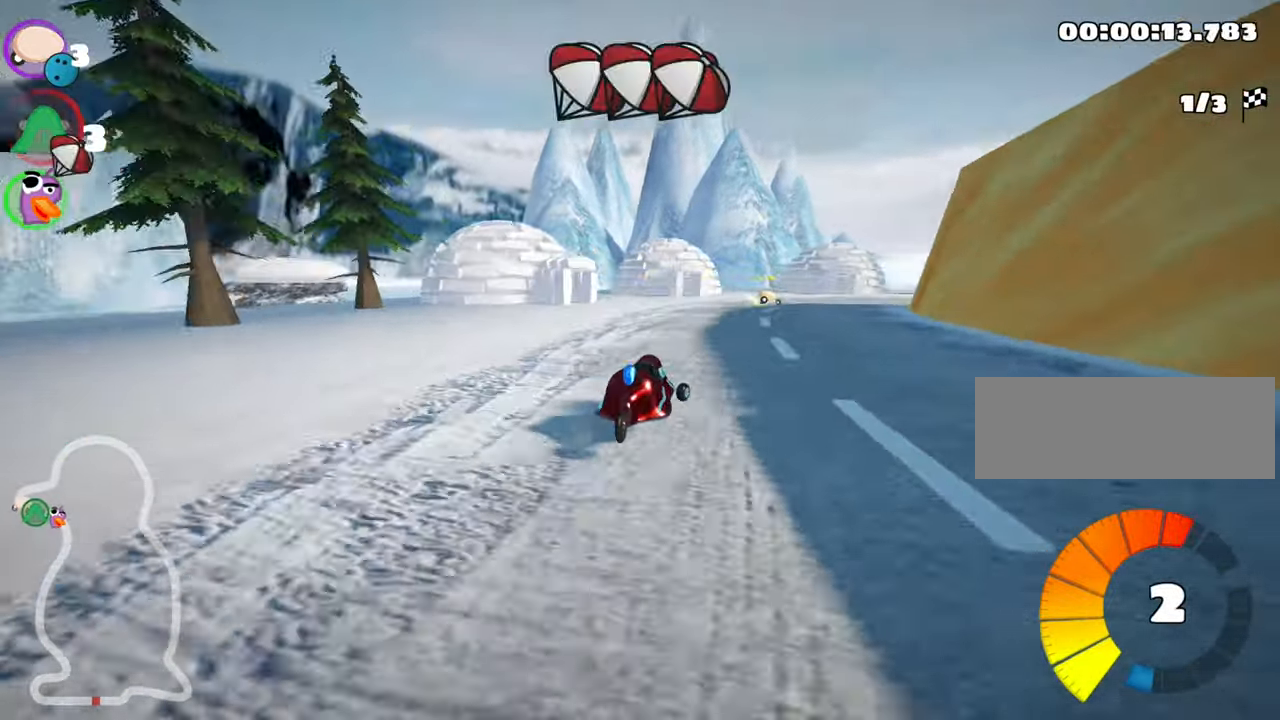
Gameplay with keyboard; each line is a JSON object with the keys held at the frame after it. "events" lists presses ("down") and releases ("up") of "down", "fire", "flag", "left", "look", "nitro", "right", "skid" and "up" between this image and that frame as [ms after this image, input, new state], when the widget could be followed in between. No other keys are recorded. Mouse input is not recorded. Key names are as the overlay labels them; some are game actions (e.g. jump) rather than physical keys.
{"keys": ["right", "skid", "up"], "events": [[216, "fire", "down"], [333, "fire", "up"]]}
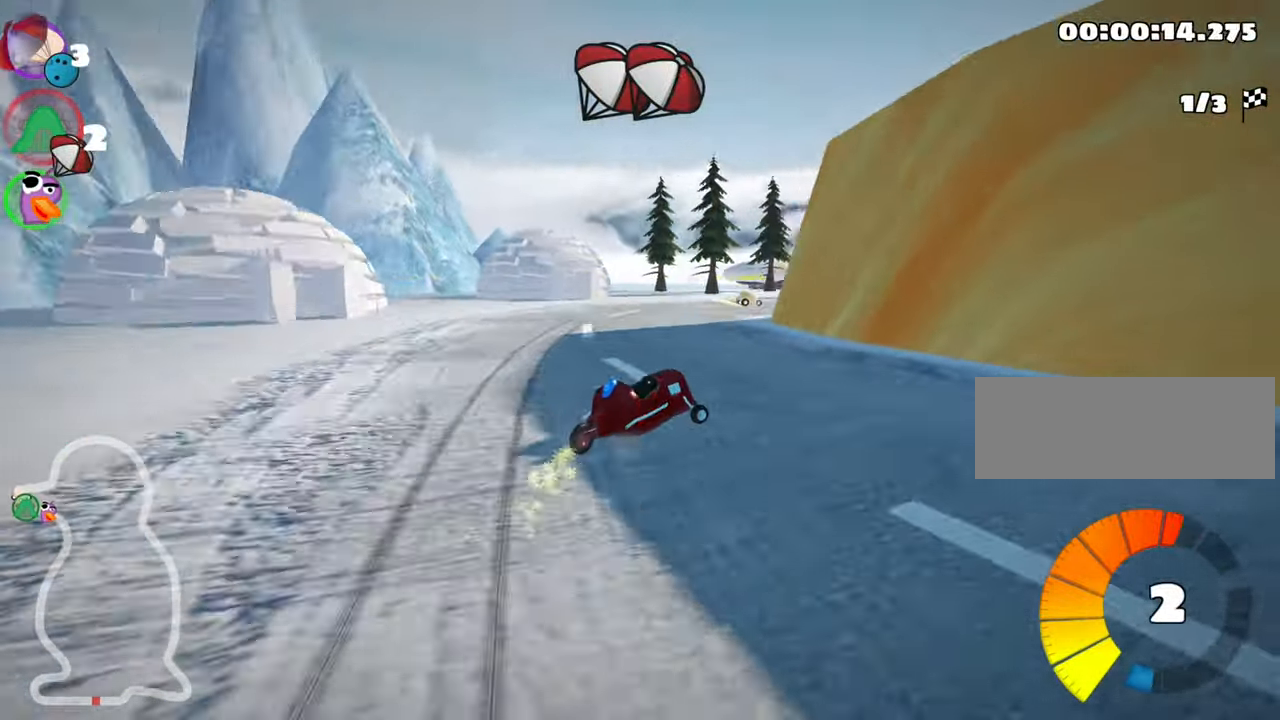
{"keys": ["right", "up"], "events": [[200, "skid", "up"]]}
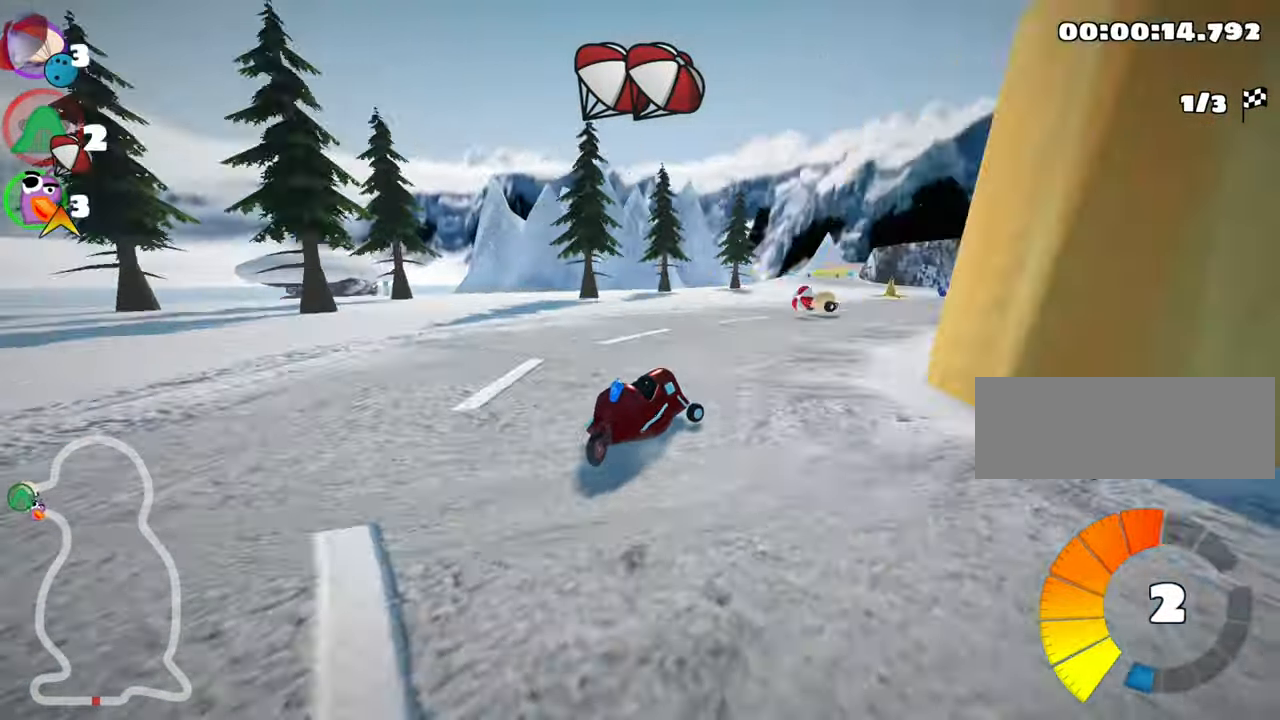
{"keys": ["up"], "events": [[333, "right", "up"]]}
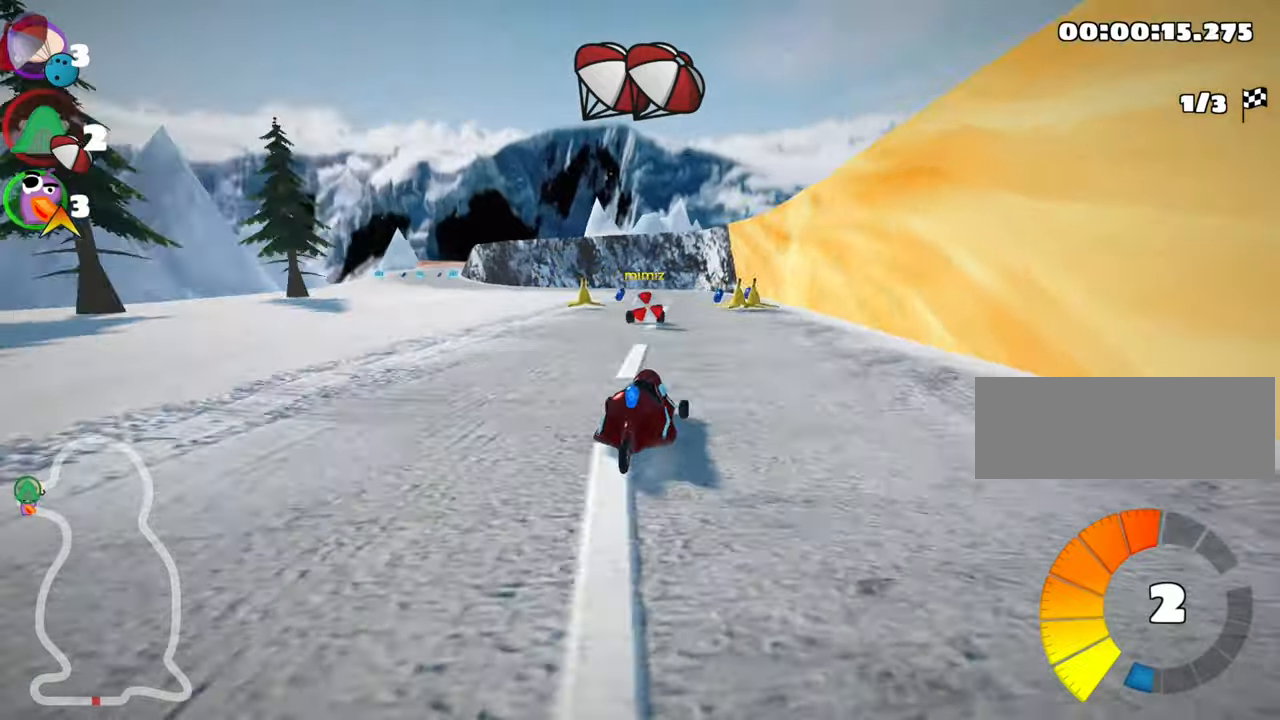
{"keys": ["skid", "up"], "events": [[100, "skid", "down"], [133, "left", "down"], [300, "left", "up"]]}
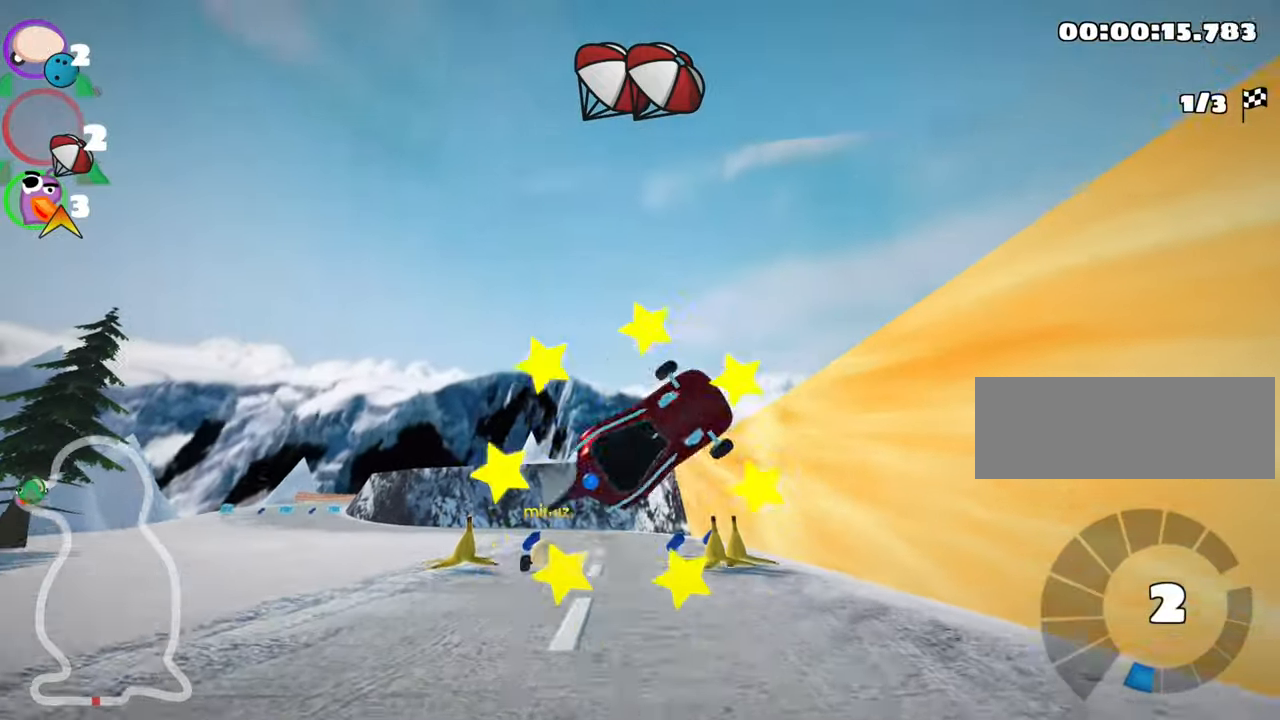
{"keys": ["up"], "events": [[83, "left", "down"], [167, "skid", "up"], [183, "left", "up"]]}
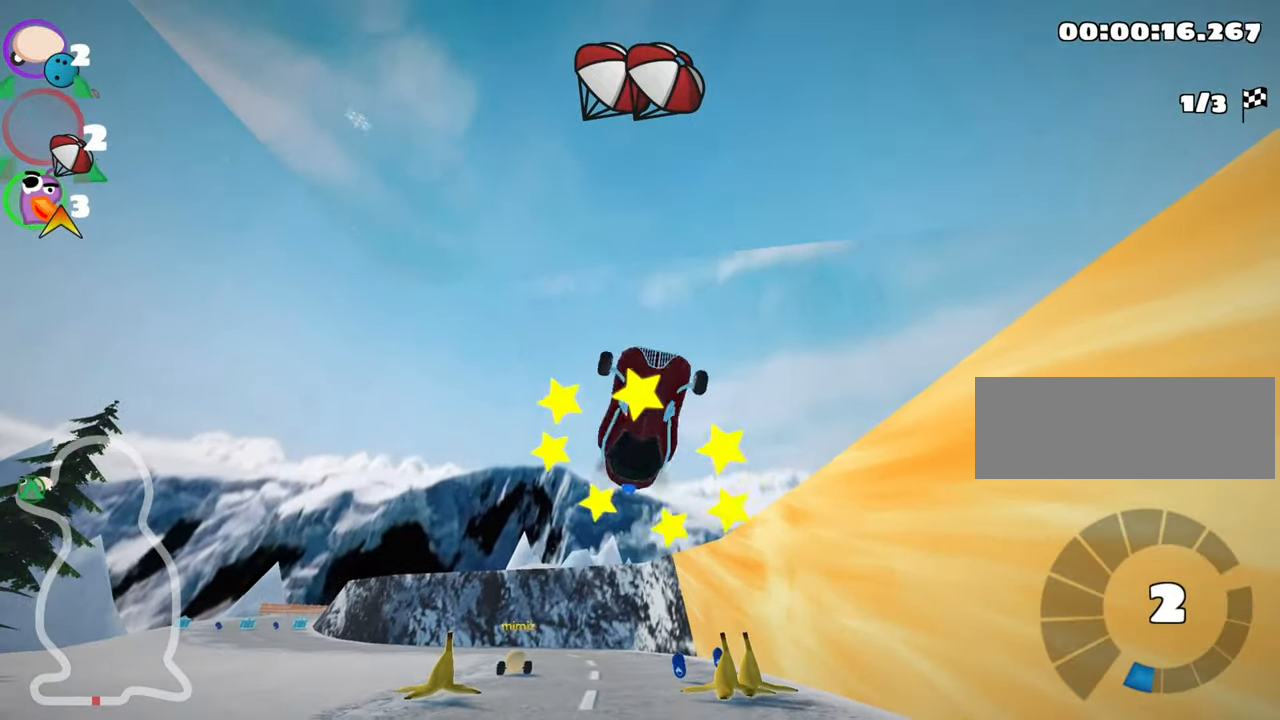
{"keys": ["up"], "events": []}
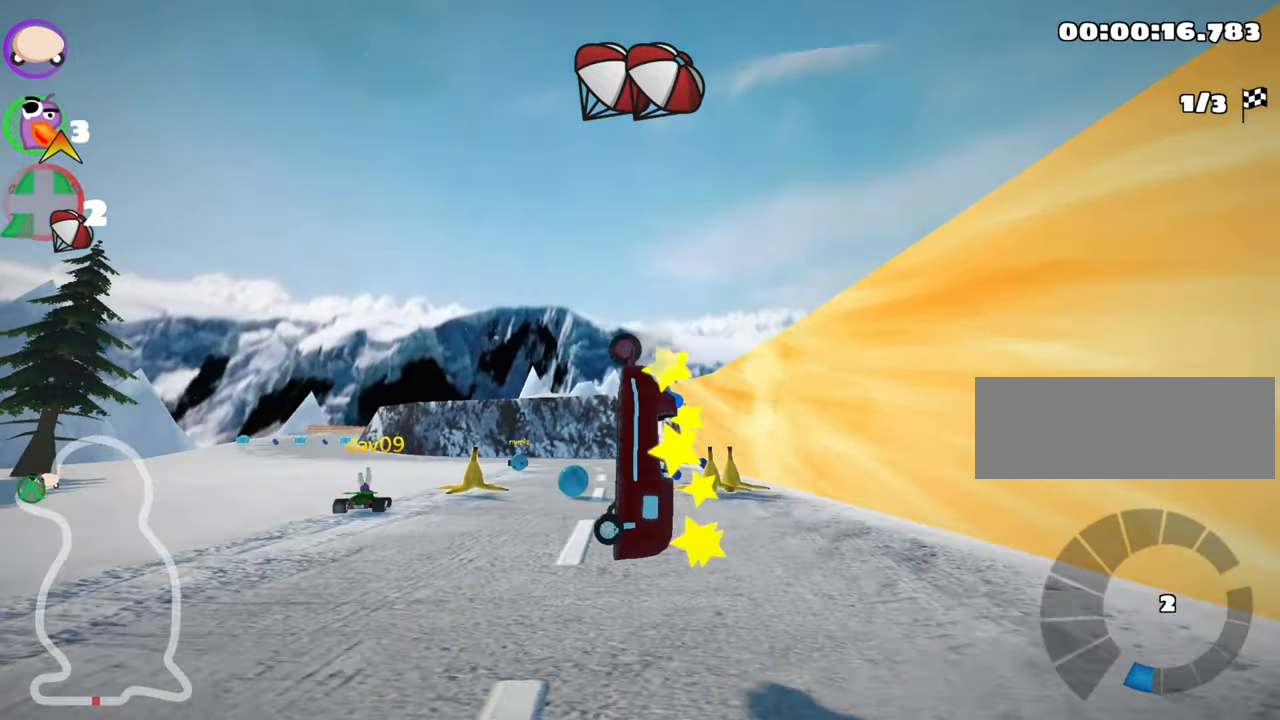
{"keys": ["up"], "events": []}
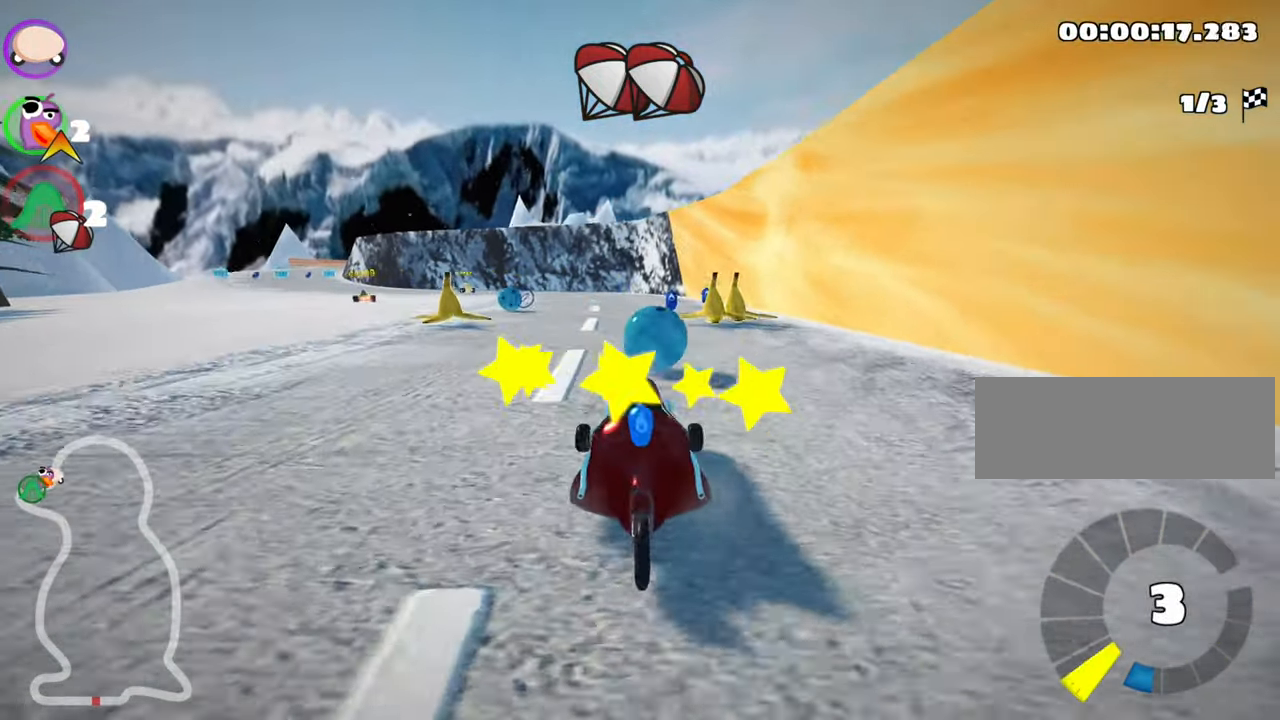
{"keys": ["up"], "events": []}
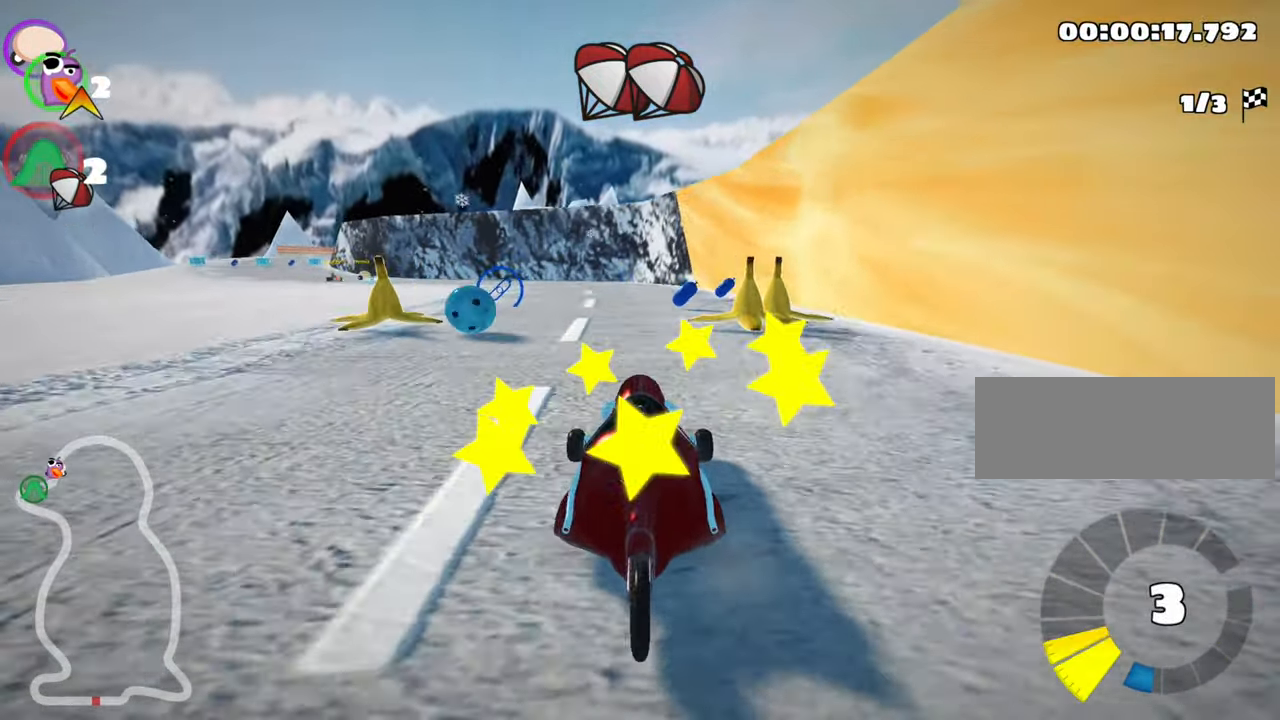
{"keys": ["up"], "events": []}
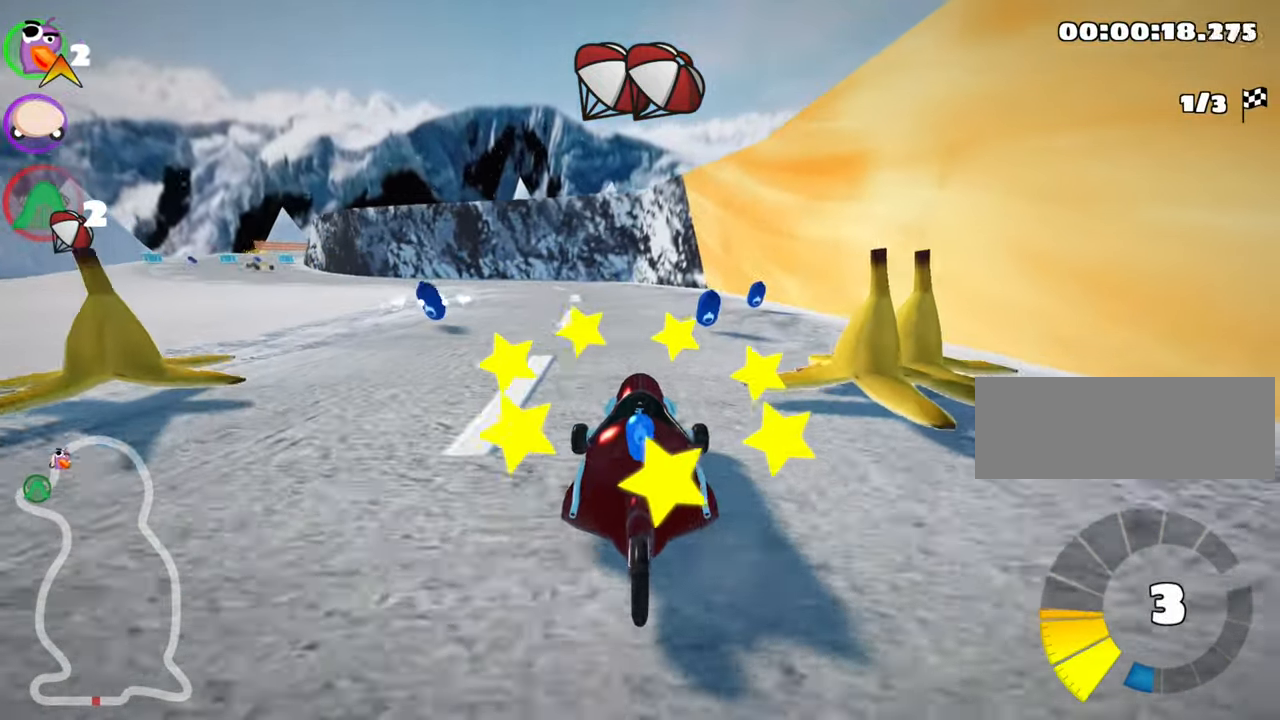
{"keys": ["left", "skid", "up"], "events": [[467, "left", "down"], [467, "skid", "down"]]}
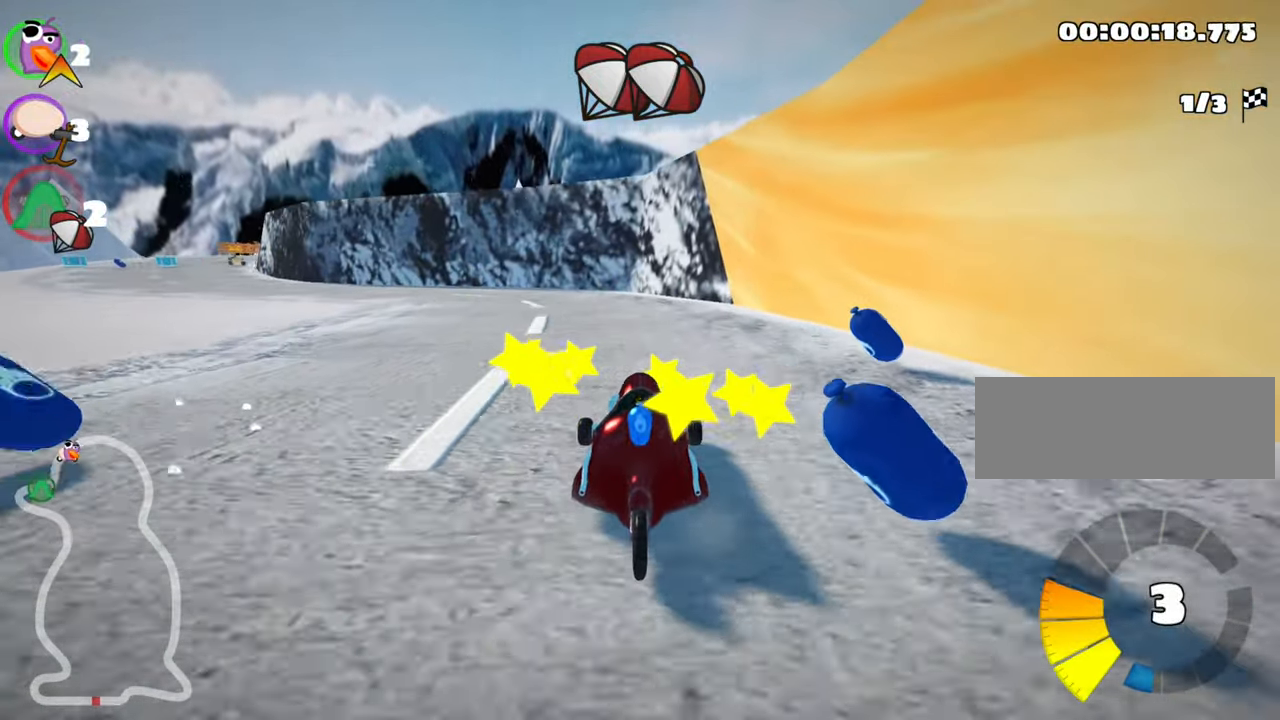
{"keys": ["left", "skid", "up"], "events": [[117, "skid", "up"], [150, "left", "up"], [300, "left", "down"], [317, "skid", "down"]]}
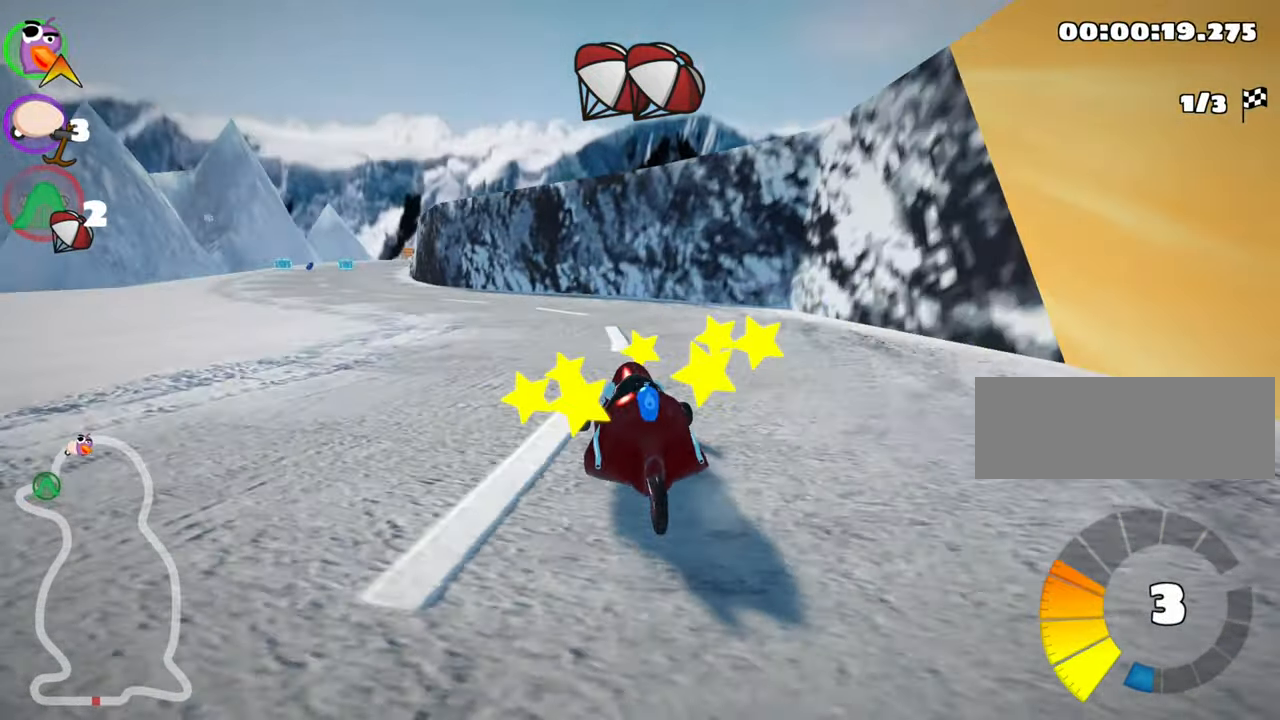
{"keys": ["skid", "up"], "events": [[133, "left", "up"]]}
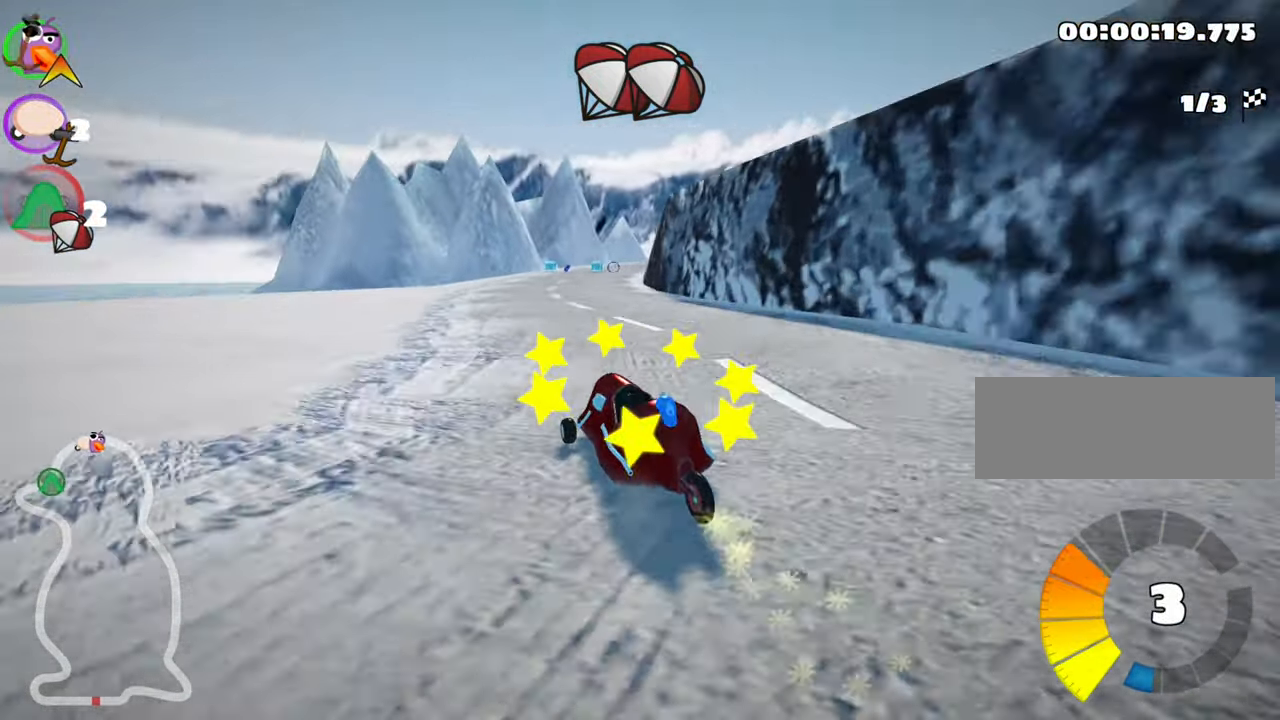
{"keys": ["right", "up"], "events": [[33, "right", "down"], [484, "skid", "up"]]}
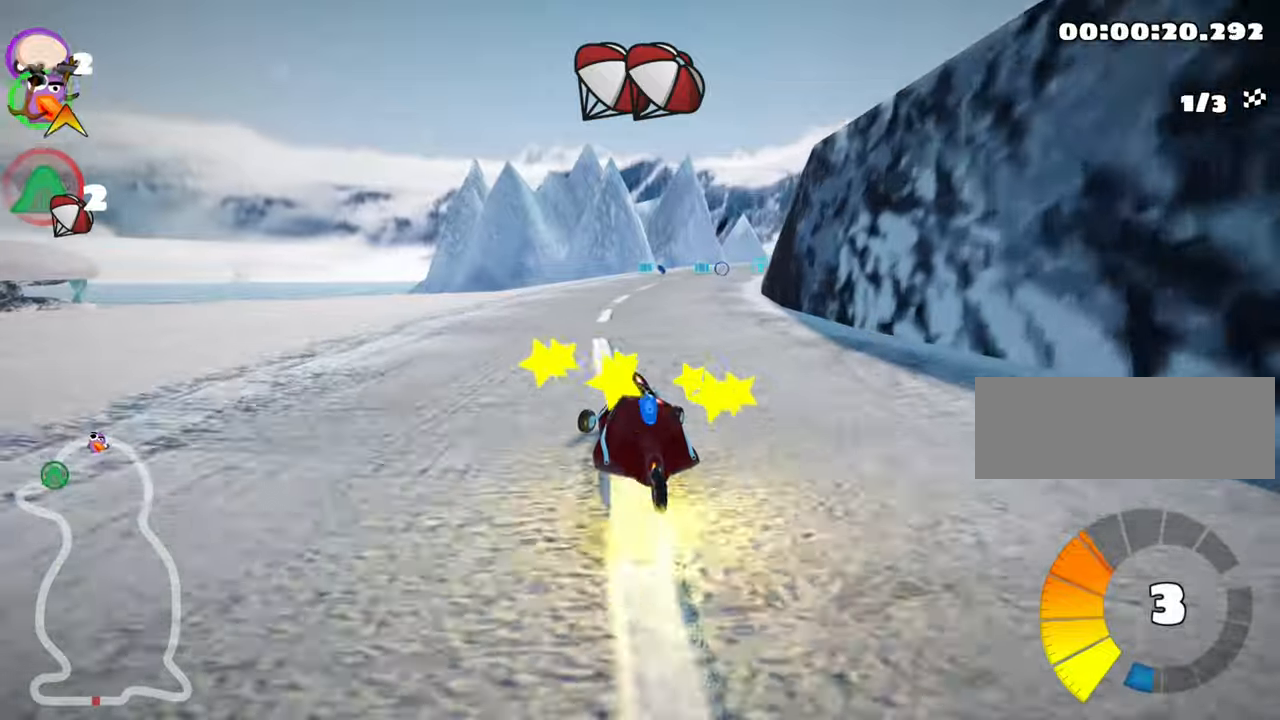
{"keys": ["up"], "events": [[17, "nitro", "down"], [184, "nitro", "up"], [217, "right", "up"]]}
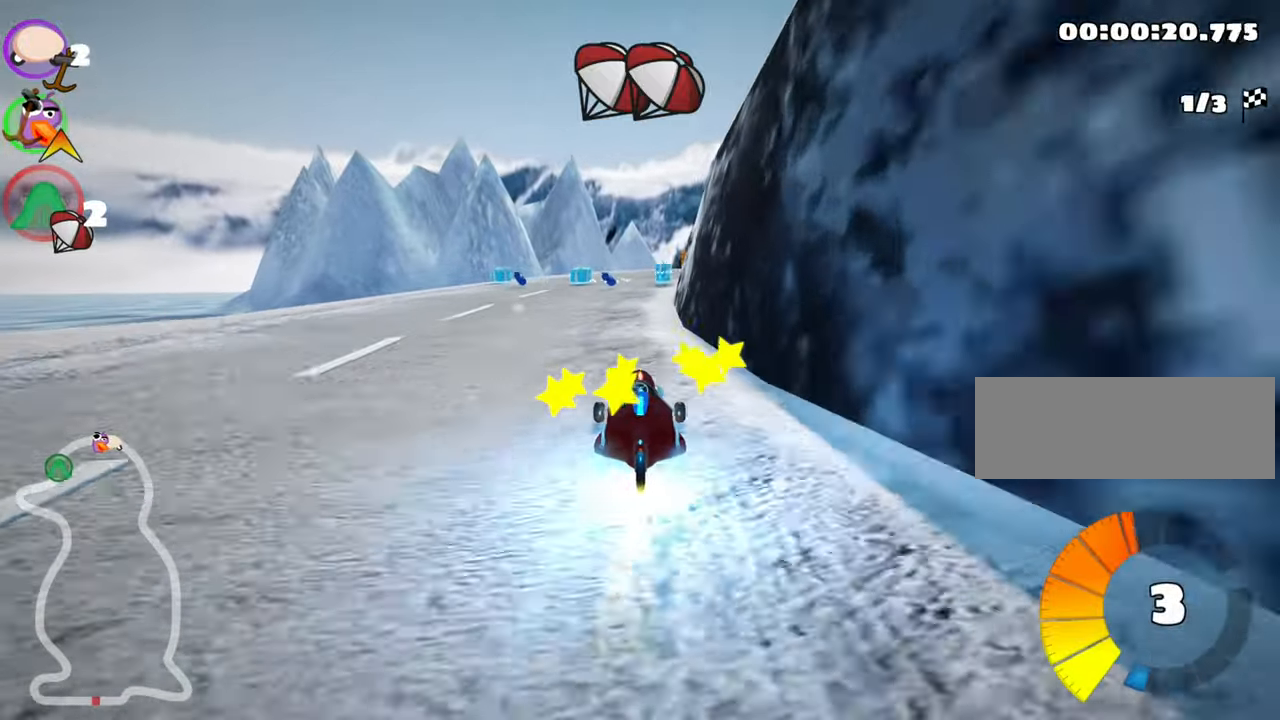
{"keys": ["fire", "right", "skid", "up"], "events": [[367, "fire", "down"], [367, "right", "down"], [367, "skid", "down"]]}
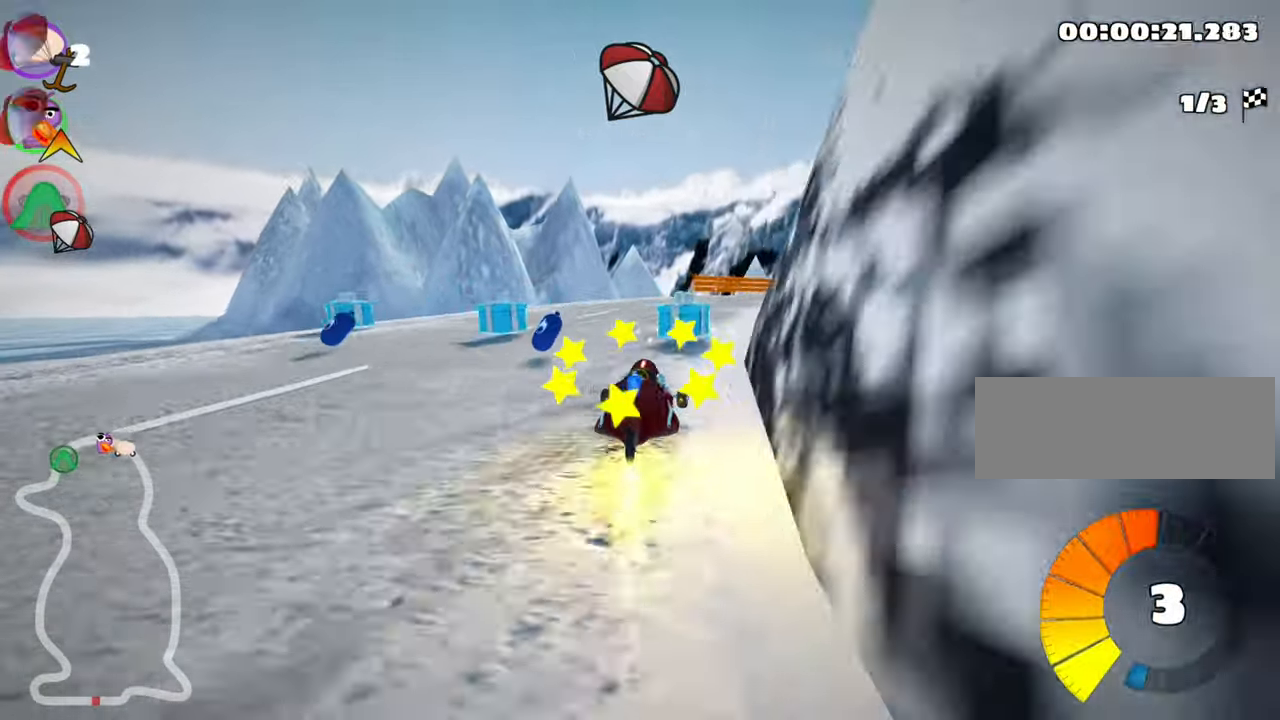
{"keys": ["left", "right", "skid", "up"], "events": [[34, "right", "up"], [50, "fire", "up"], [84, "left", "down"], [284, "right", "down"], [300, "left", "up"], [484, "left", "down"]]}
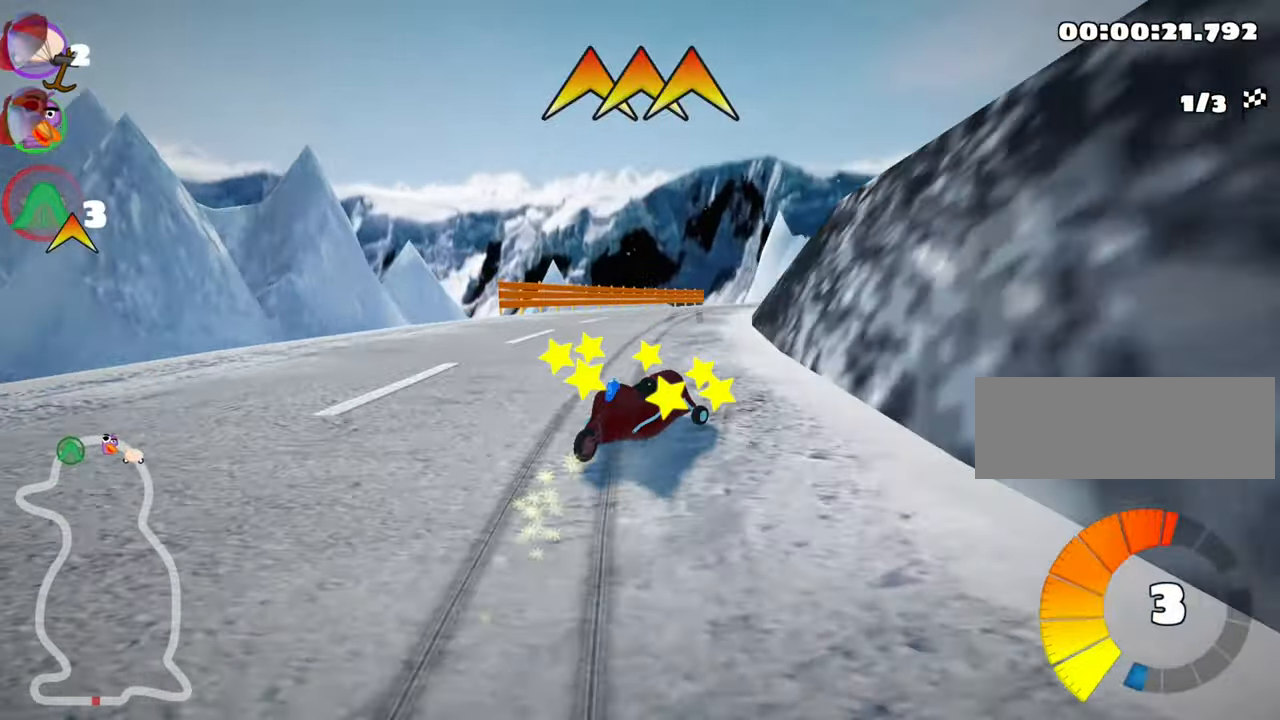
{"keys": ["right", "skid", "up"], "events": [[34, "right", "up"], [317, "right", "down"], [334, "left", "up"]]}
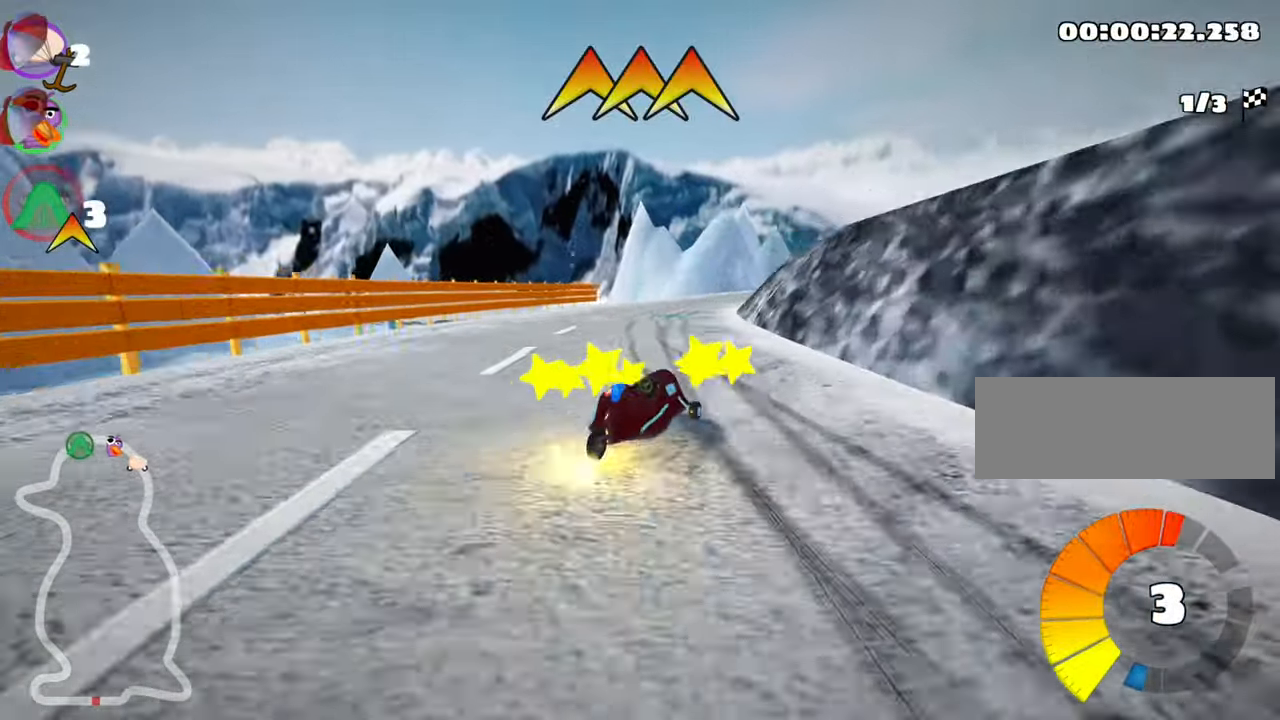
{"keys": ["skid", "up"], "events": [[50, "left", "down"], [67, "right", "up"], [234, "left", "up"]]}
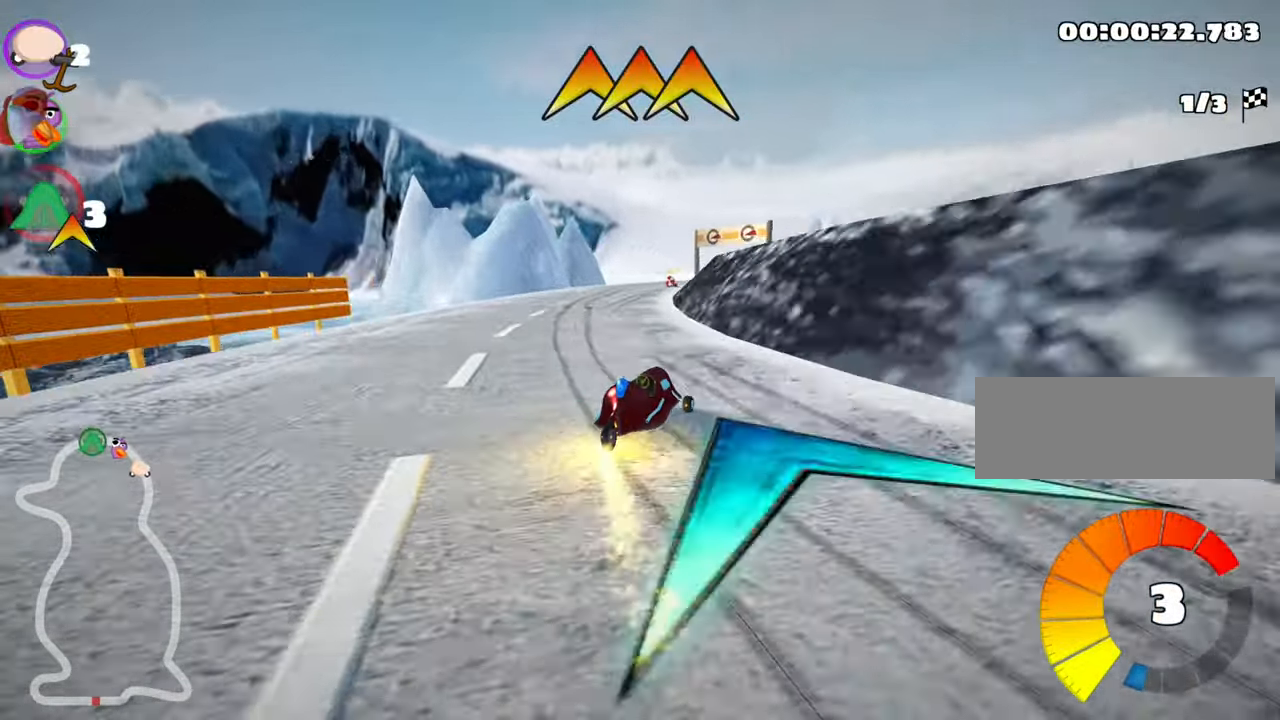
{"keys": ["skid", "up"], "events": []}
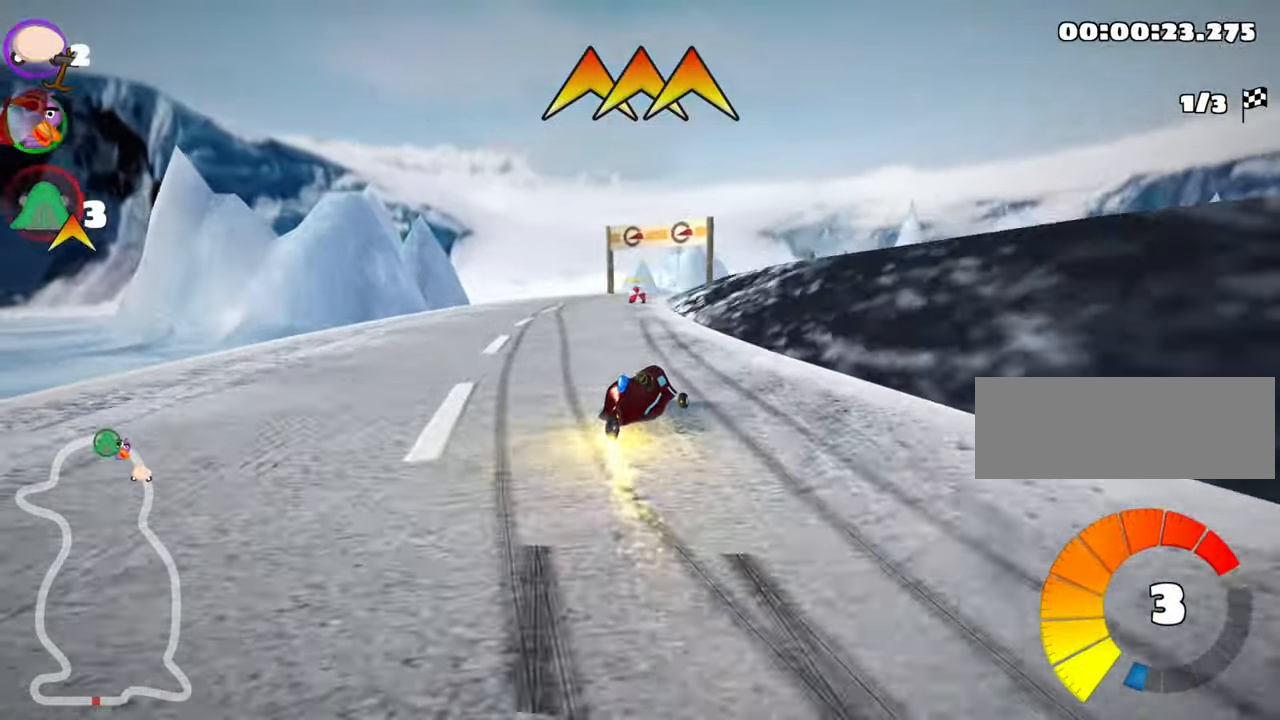
{"keys": ["left", "skid", "up"], "events": [[17, "nitro", "down"], [184, "nitro", "up"], [217, "left", "down"]]}
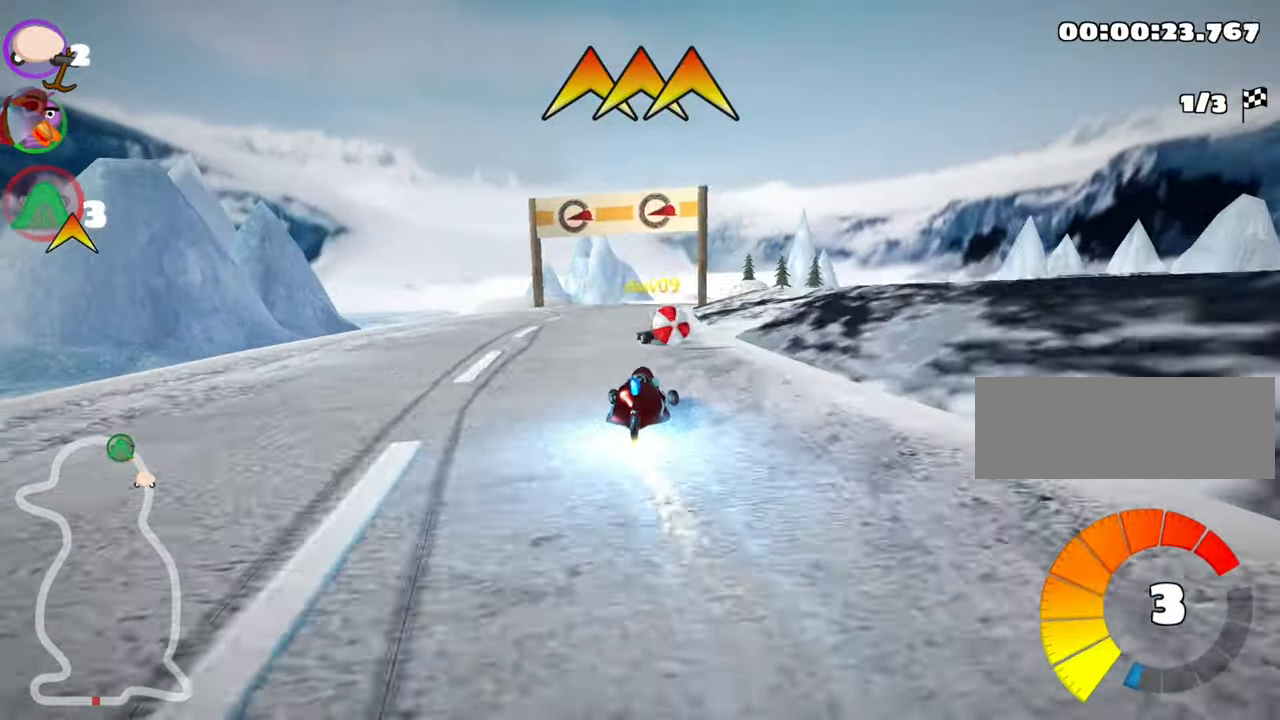
{"keys": ["skid", "up"], "events": [[84, "left", "up"]]}
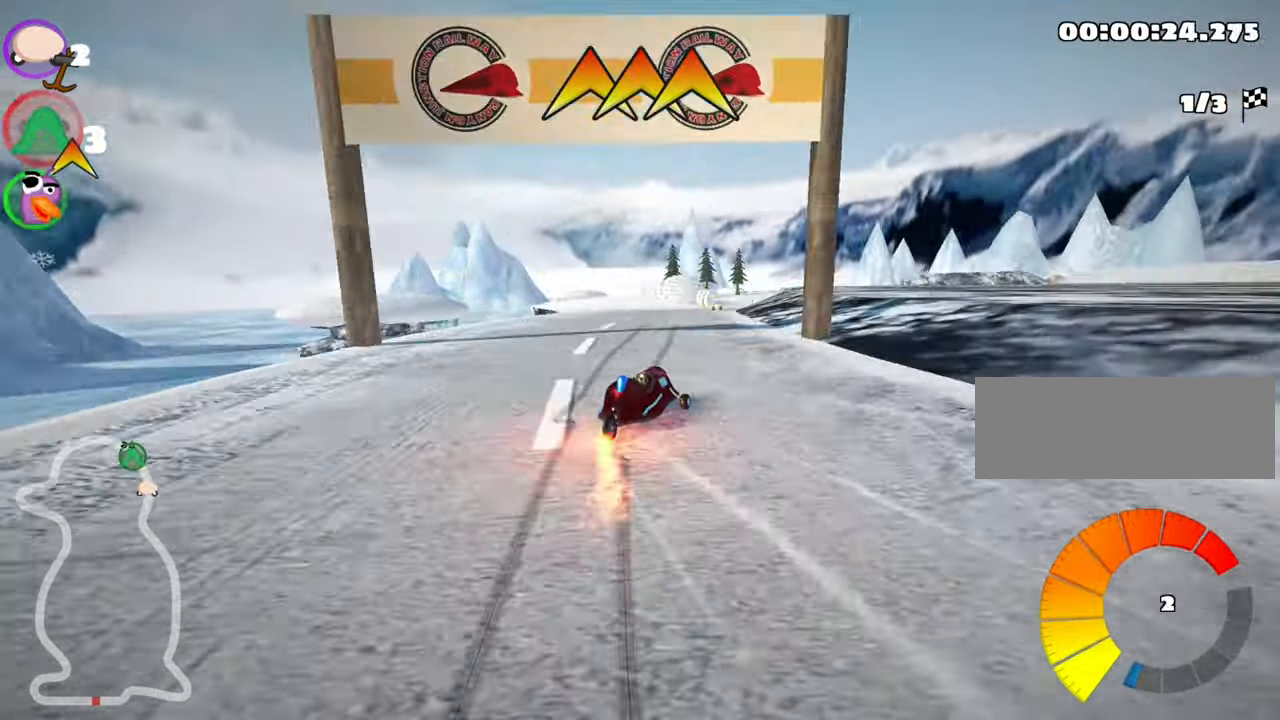
{"keys": ["skid", "up"], "events": []}
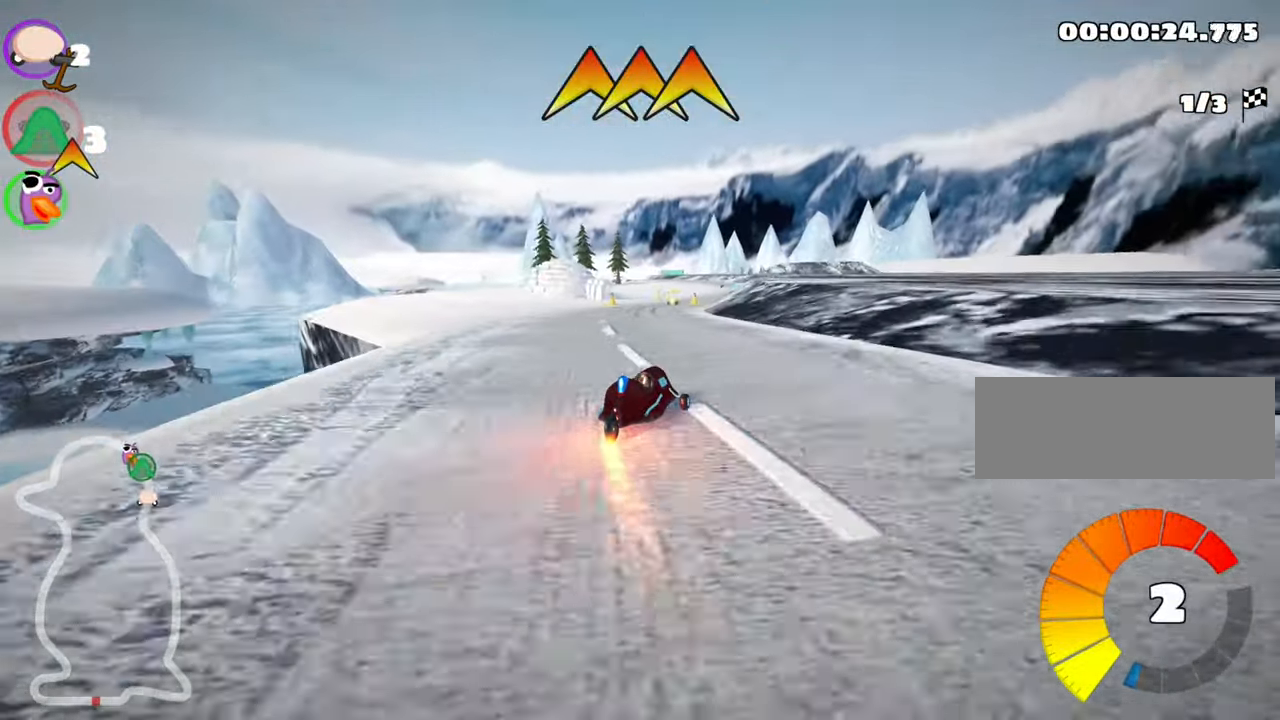
{"keys": ["left", "skid", "up"], "events": [[450, "left", "down"]]}
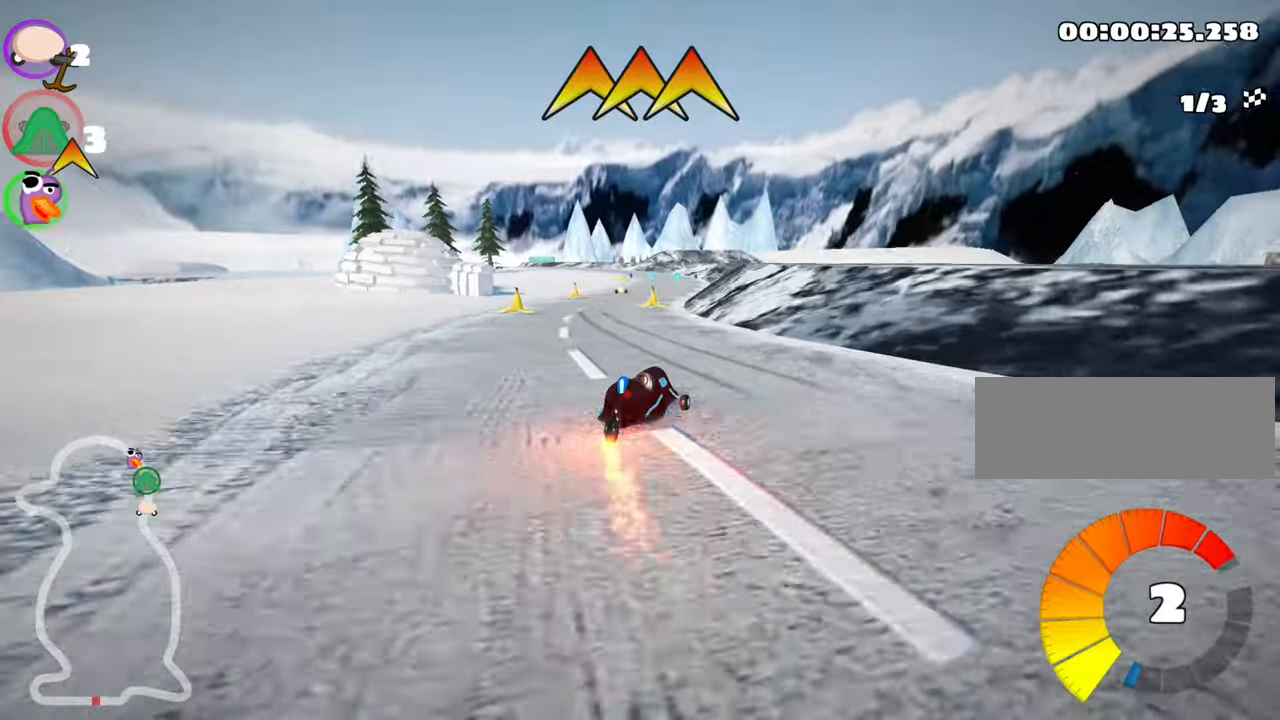
{"keys": ["left", "skid", "up"], "events": [[116, "left", "up"], [333, "left", "down"]]}
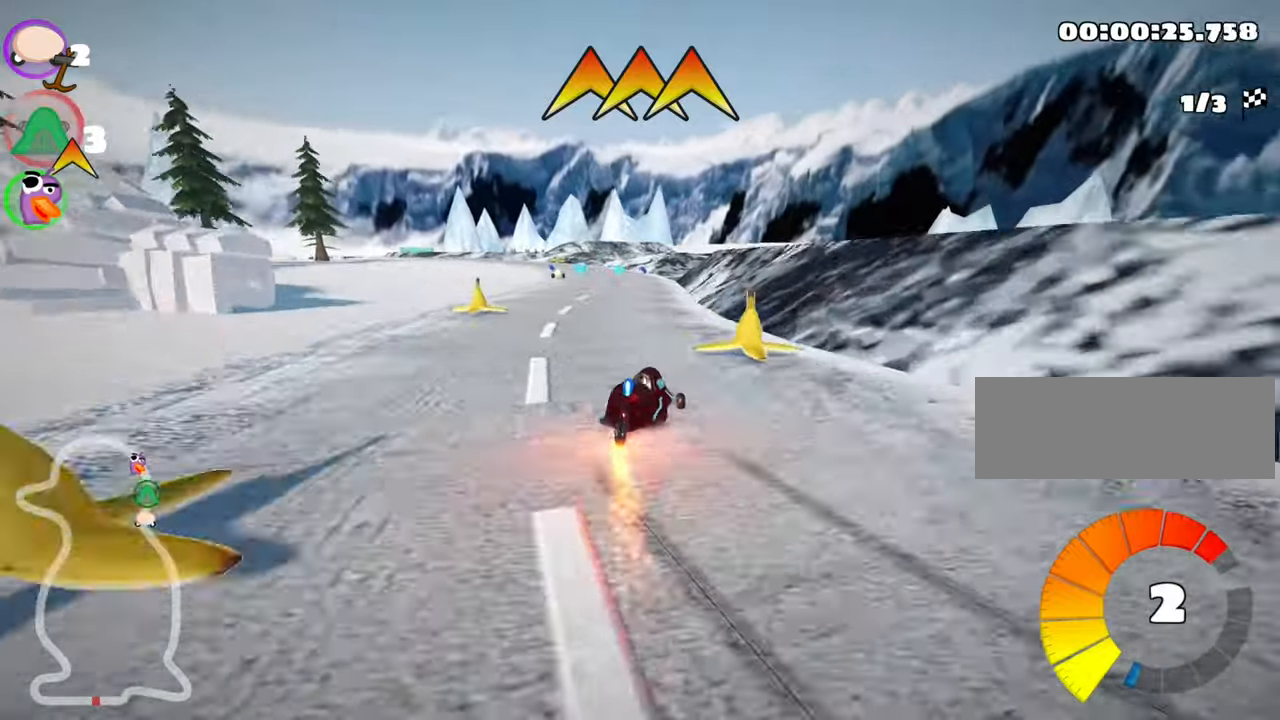
{"keys": ["left", "up"], "events": [[283, "skid", "up"]]}
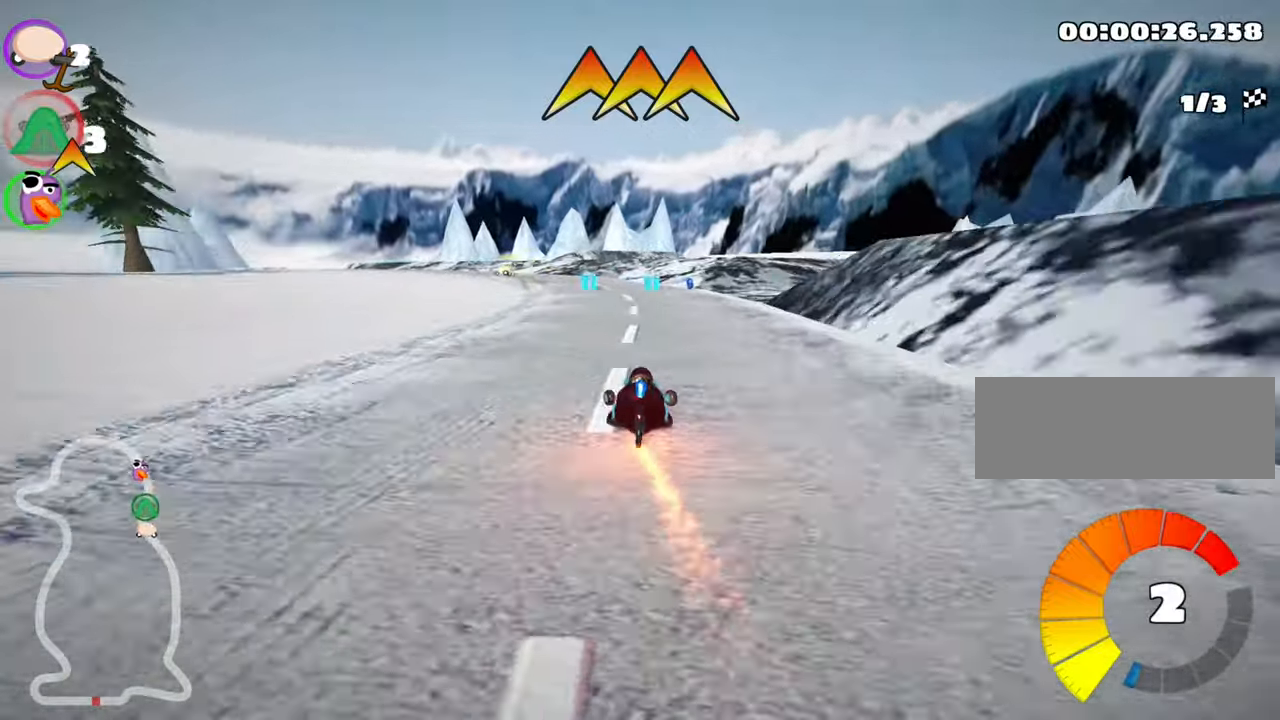
{"keys": ["up"], "events": [[116, "left", "up"]]}
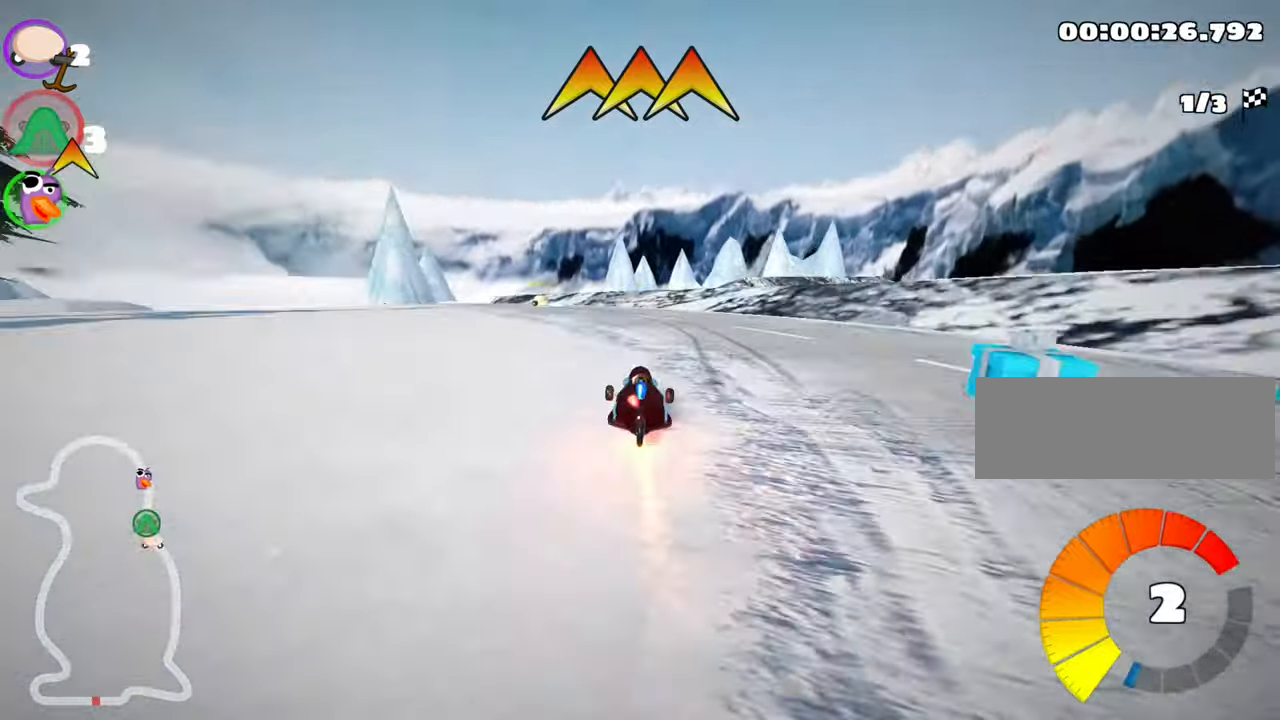
{"keys": ["left", "nitro", "up"], "events": [[66, "left", "down"], [66, "skid", "down"], [300, "skid", "up"], [366, "nitro", "down"]]}
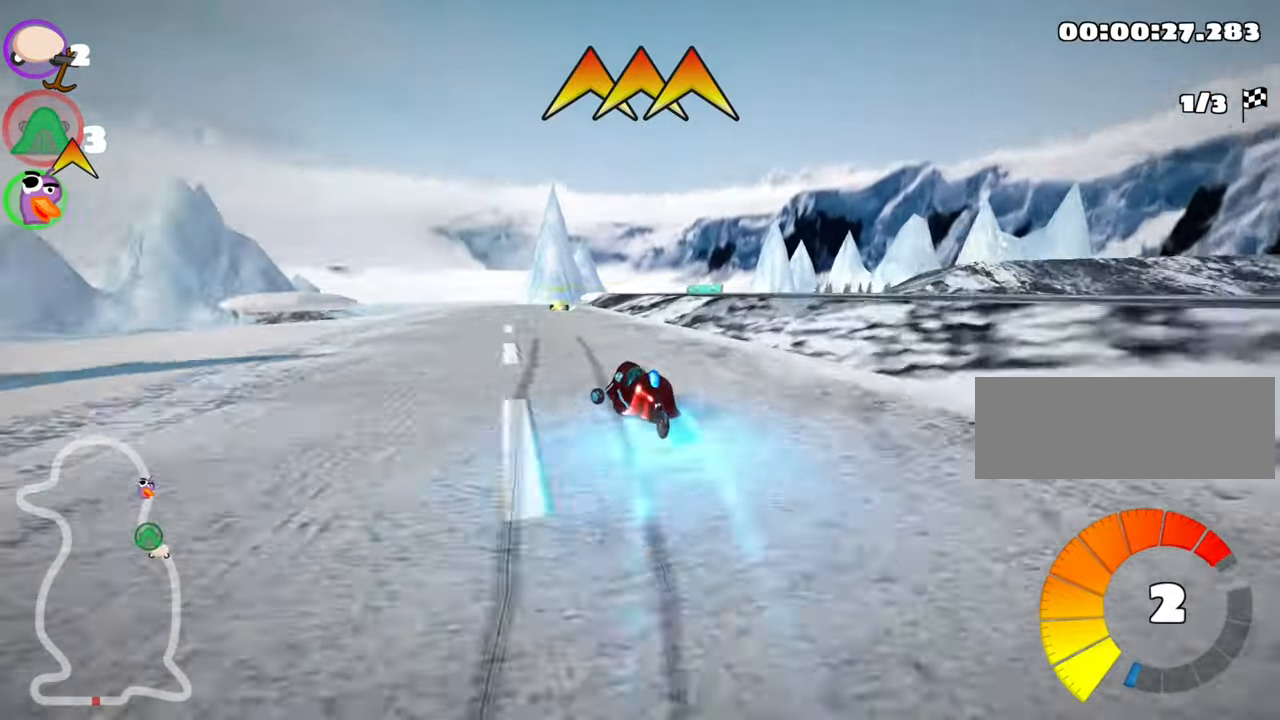
{"keys": ["right", "skid", "up"], "events": [[33, "nitro", "up"], [66, "left", "up"], [183, "skid", "down"], [200, "right", "down"]]}
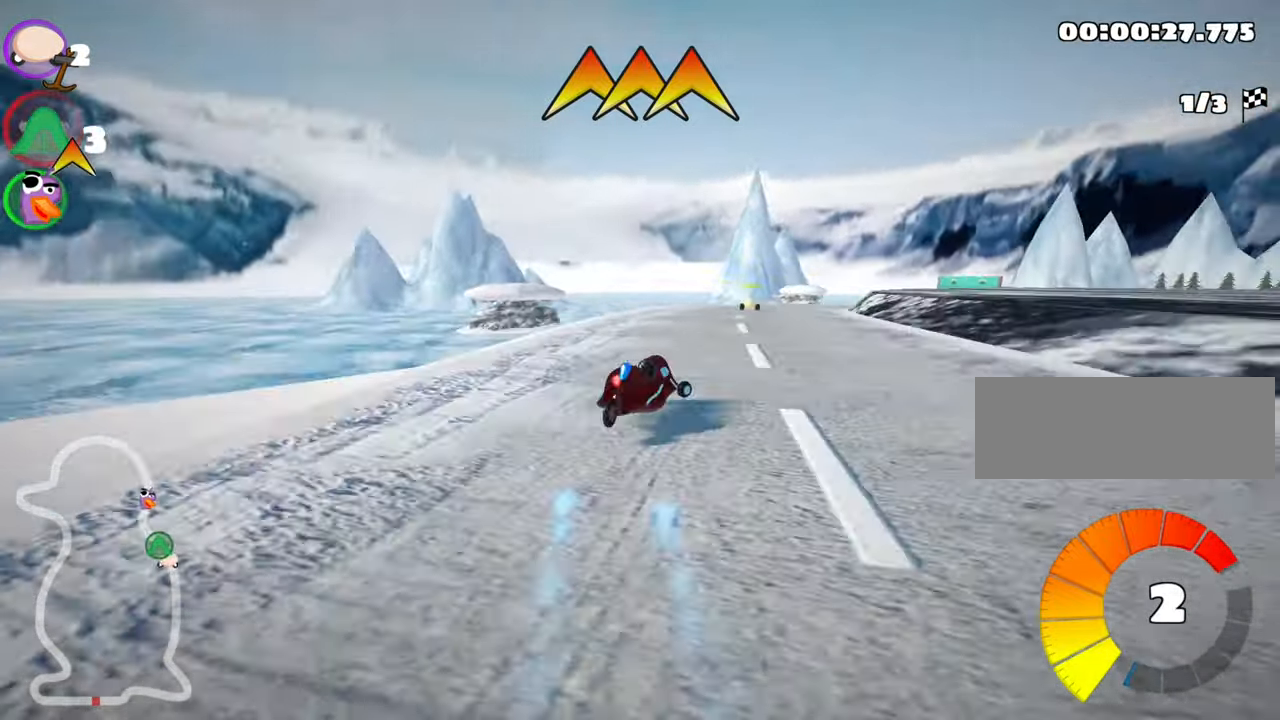
{"keys": ["skid", "up"], "events": [[50, "left", "down"], [66, "right", "up"], [433, "left", "up"]]}
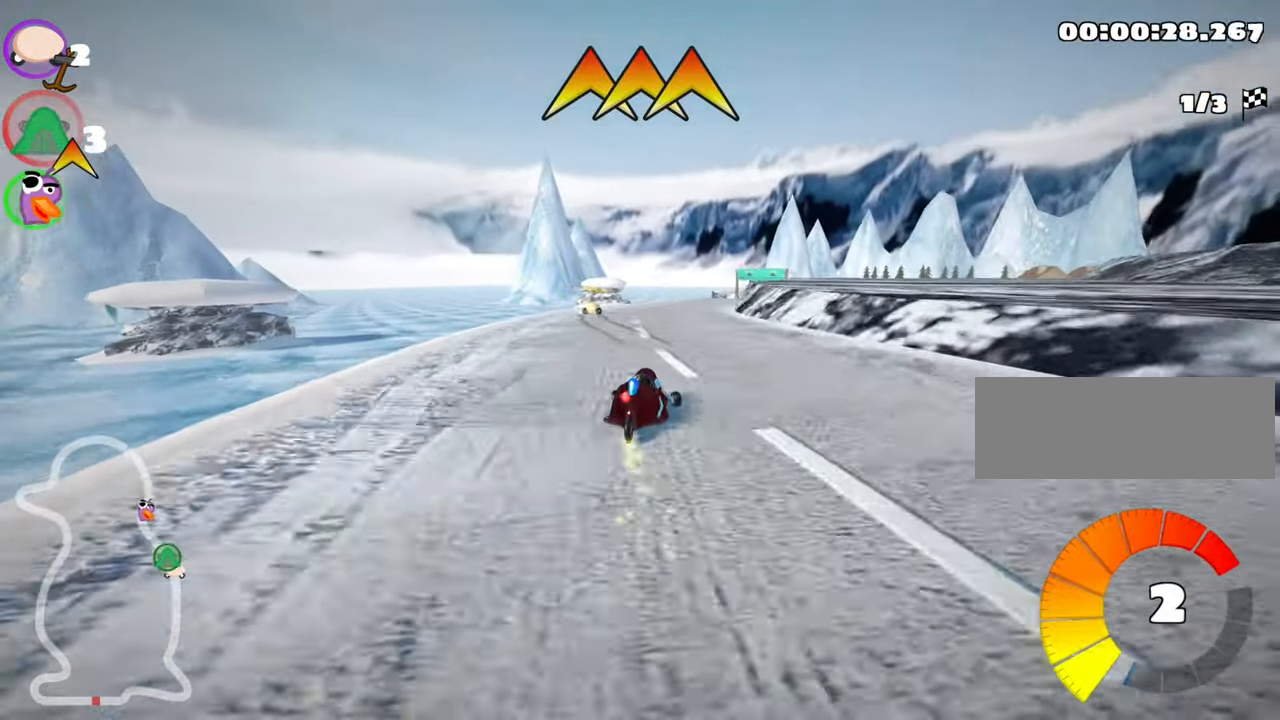
{"keys": ["left", "skid", "up"], "events": [[33, "left", "down"]]}